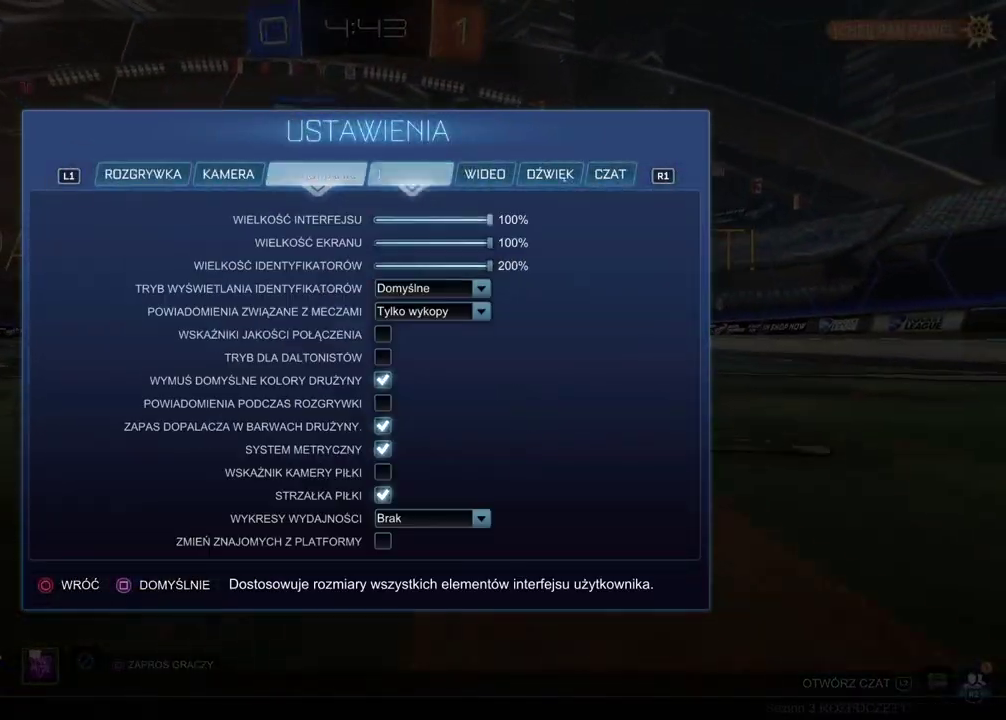
Gameplay with a controller (PlayStation layout); each line is a JSON object with the inputs held at the frame after it. "events" lists button and stick changes between this image and that frame as [ms after this image, input, new state], when the widget could be followed in between.
{"buttons": [], "left_stick": "center", "right_stick": "center", "events": [[100, "R1", "up"]]}
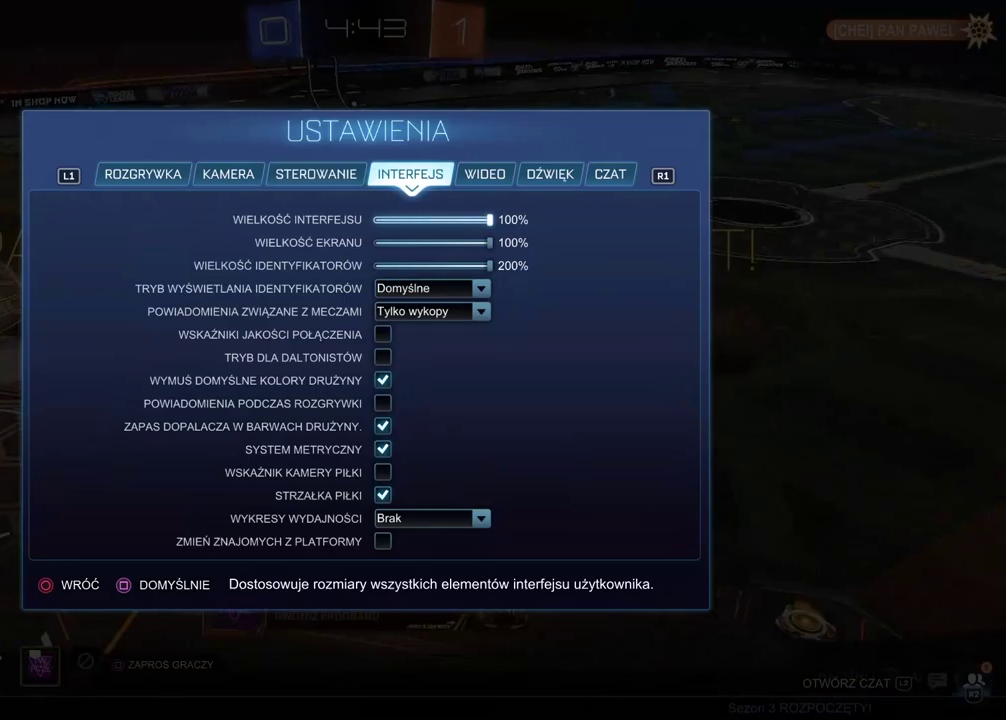
{"buttons": [], "left_stick": "center", "right_stick": "center", "events": []}
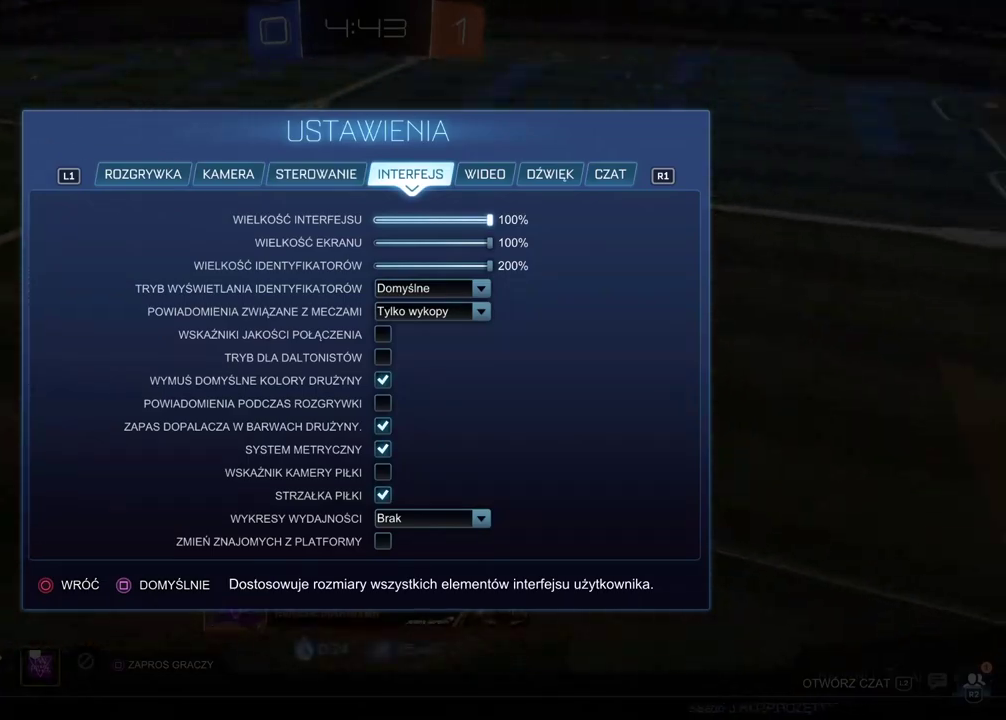
{"buttons": [], "left_stick": "center", "right_stick": "center", "events": [[300, "R1", "down"], [433, "R1", "up"]]}
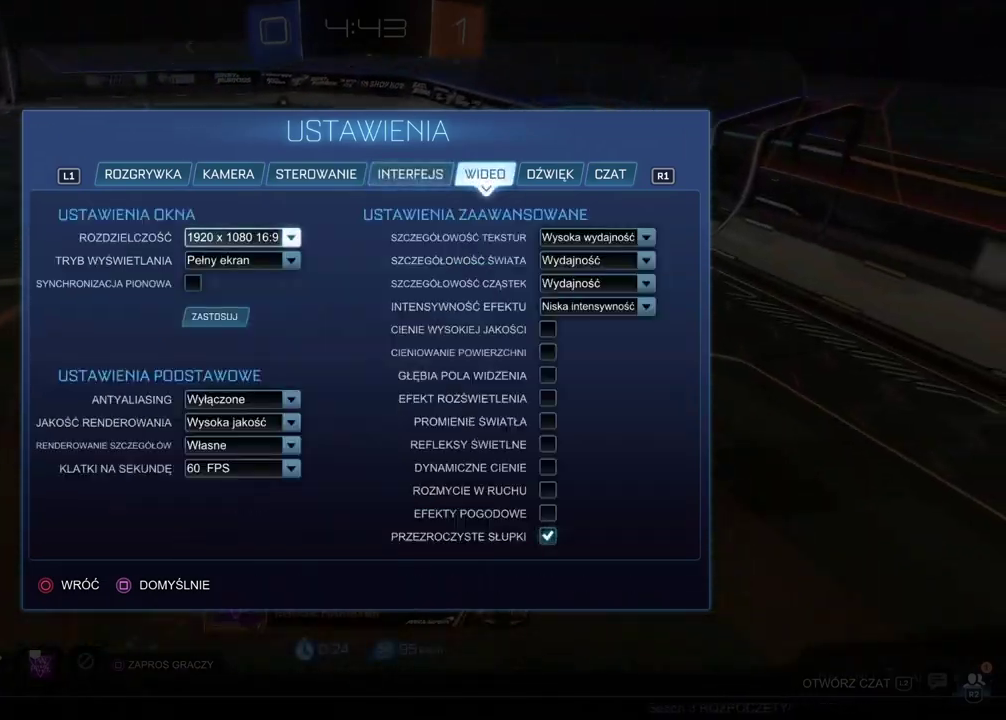
{"buttons": [], "left_stick": "center", "right_stick": "center", "events": []}
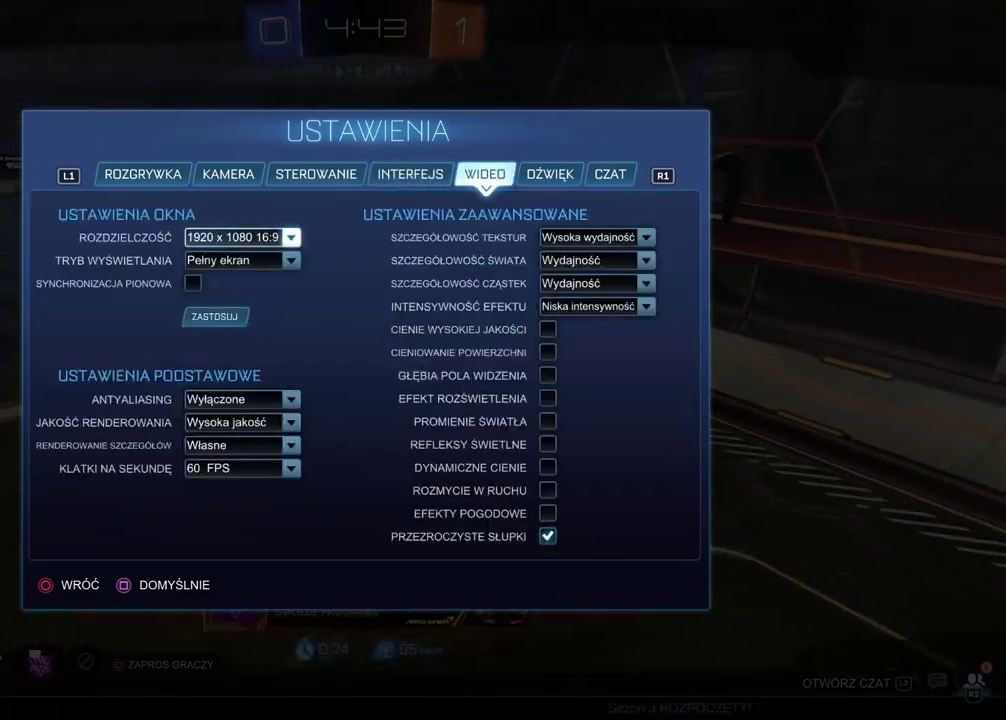
{"buttons": [], "left_stick": "center", "right_stick": "center", "events": []}
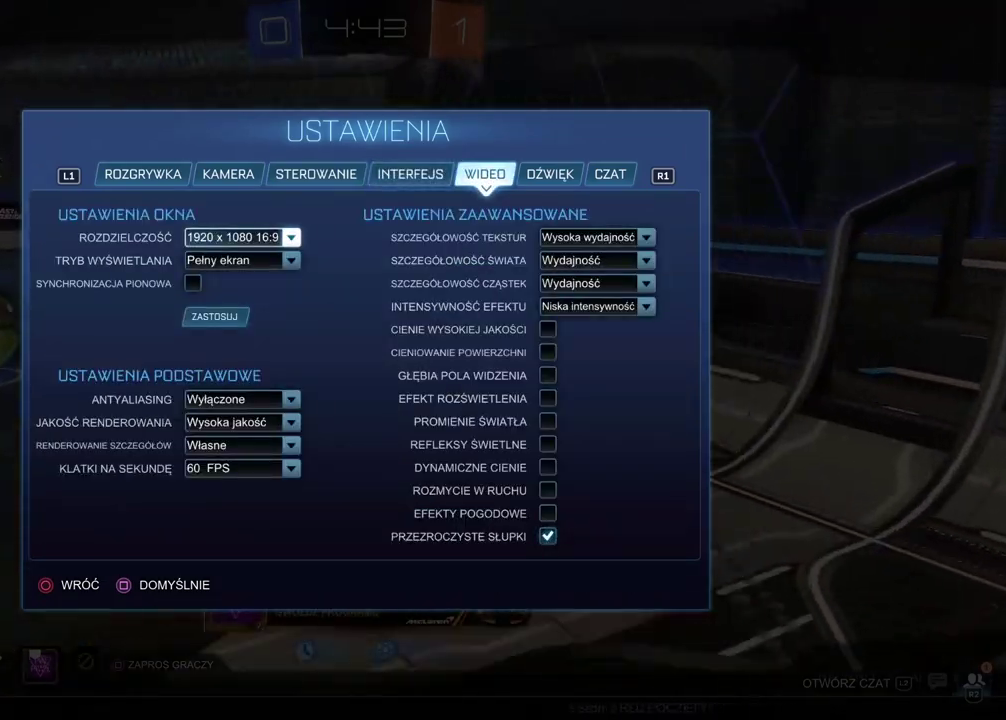
{"buttons": [], "left_stick": "center", "right_stick": "center", "events": []}
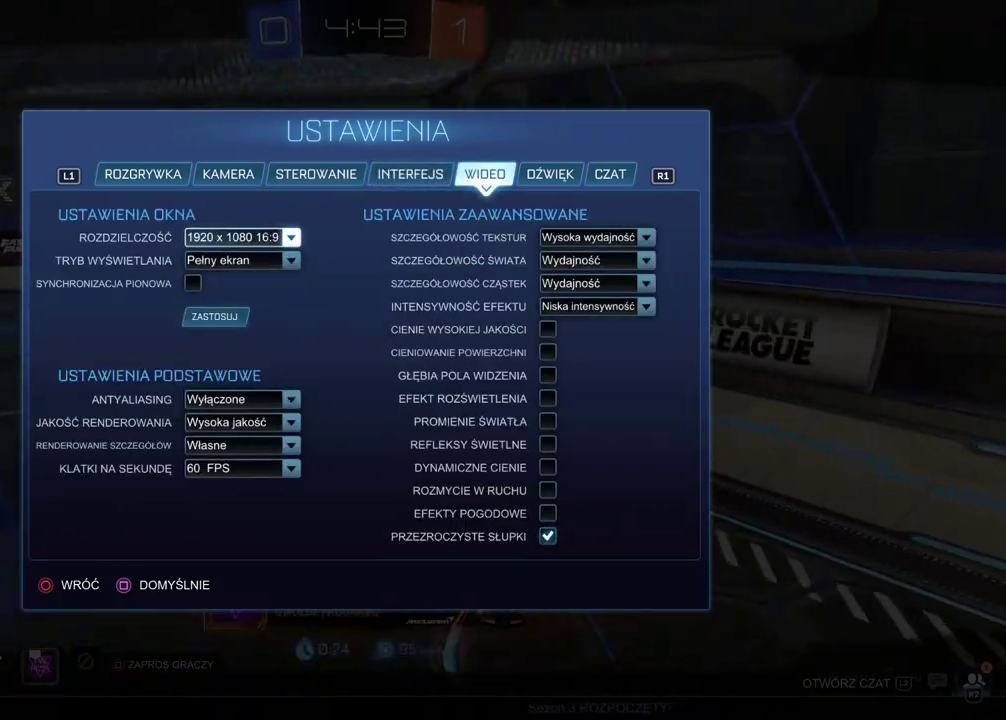
{"buttons": [], "left_stick": "center", "right_stick": "center", "events": [[50, "L1", "down"], [100, "L1", "up"]]}
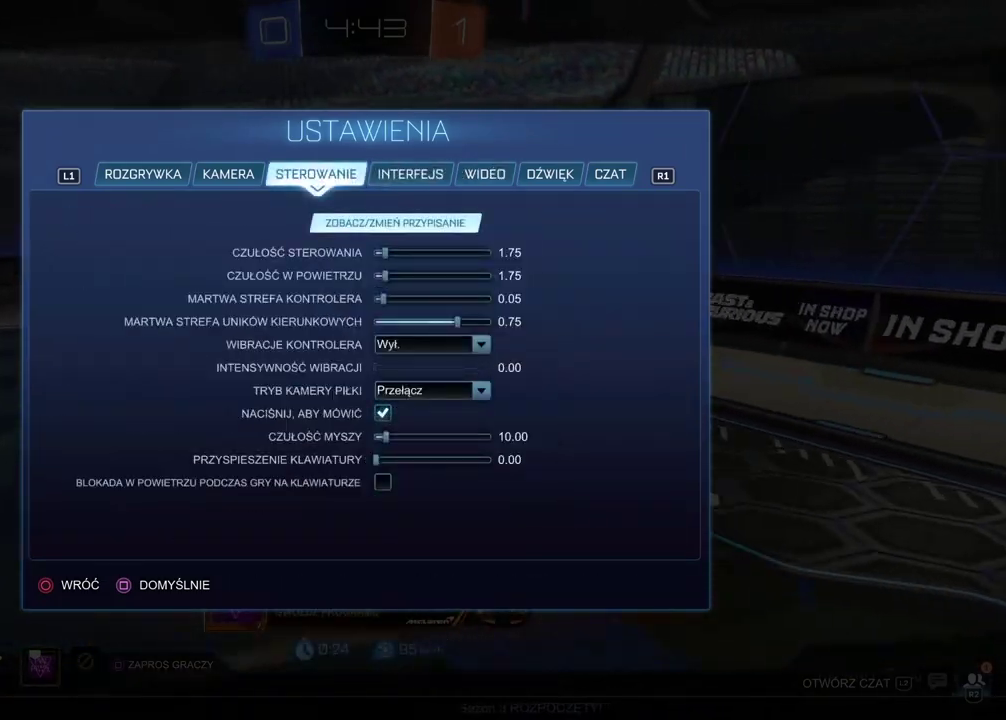
{"buttons": [], "left_stick": "center", "right_stick": "center", "events": [[400, "R1", "down"], [500, "R1", "up"]]}
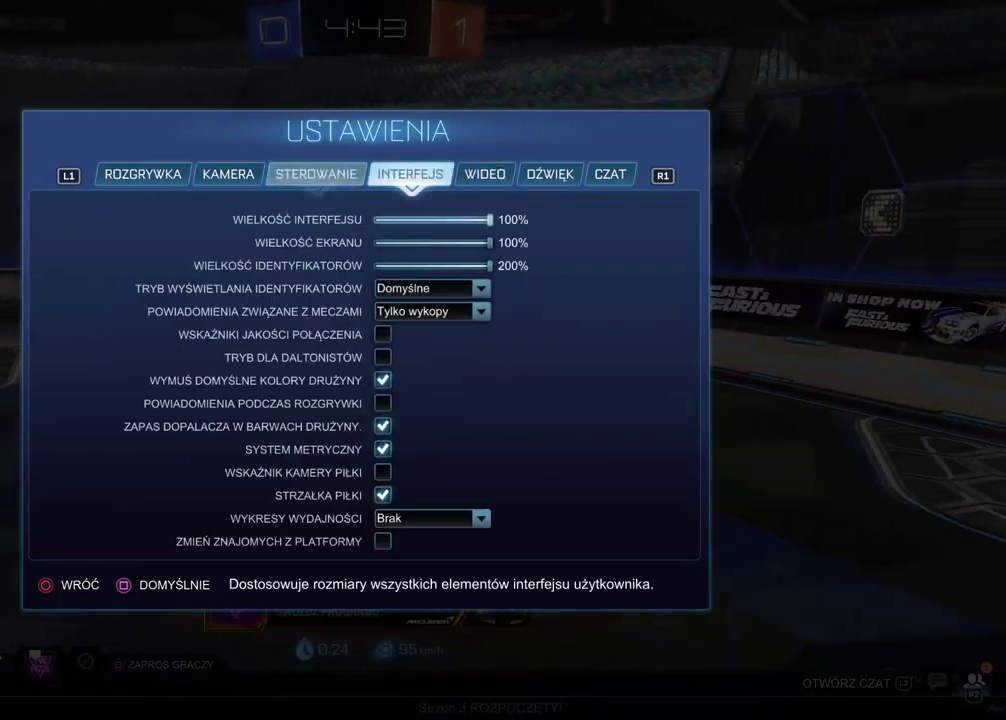
{"buttons": [], "left_stick": "center", "right_stick": "center", "events": [[83, "R1", "down"], [183, "R1", "up"]]}
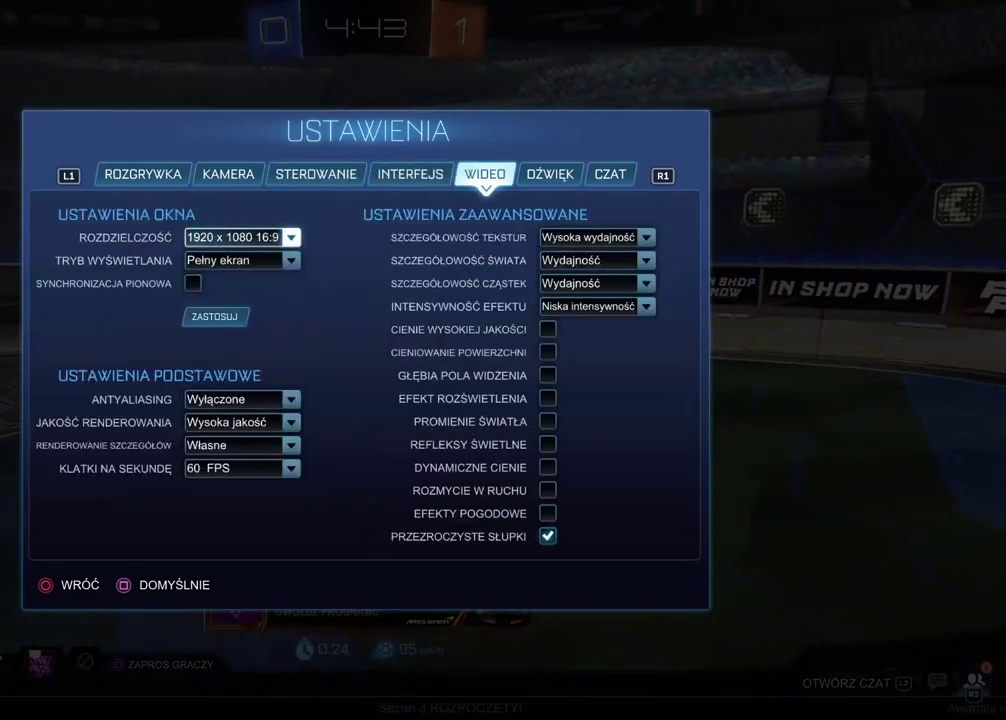
{"buttons": [], "left_stick": "center", "right_stick": "center", "events": [[200, "L1", "down"], [283, "L1", "up"], [400, "L1", "down"], [483, "L1", "up"]]}
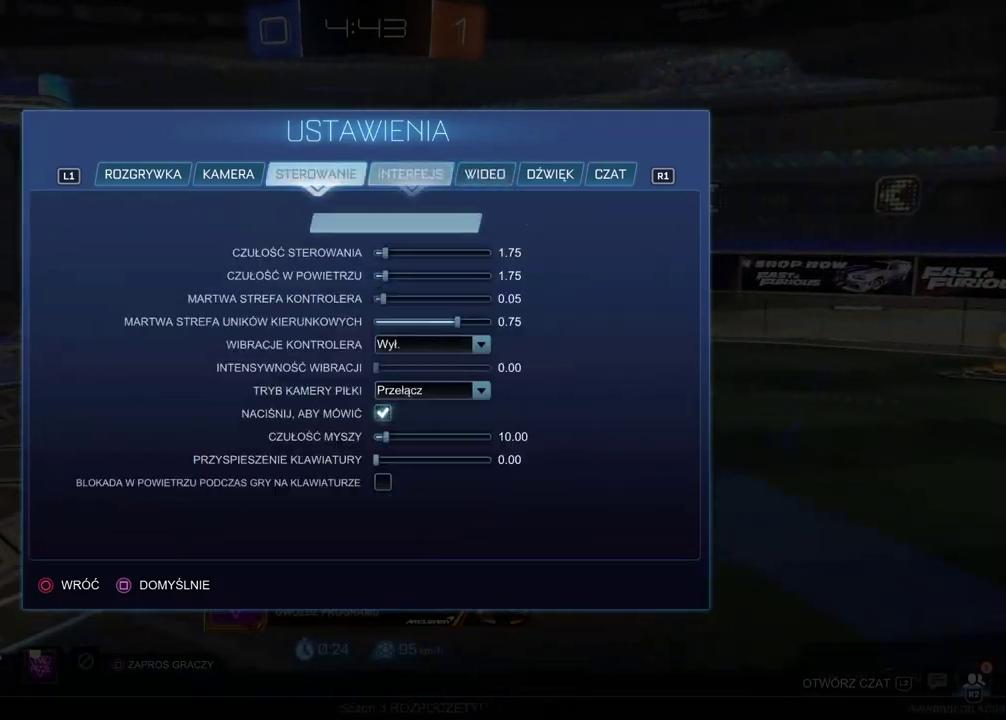
{"buttons": ["CIRCLE"], "left_stick": "center", "right_stick": "center", "events": [[117, "CIRCLE", "down"], [217, "CIRCLE", "up"], [300, "CIRCLE", "down"], [400, "CIRCLE", "up"], [483, "CIRCLE", "down"]]}
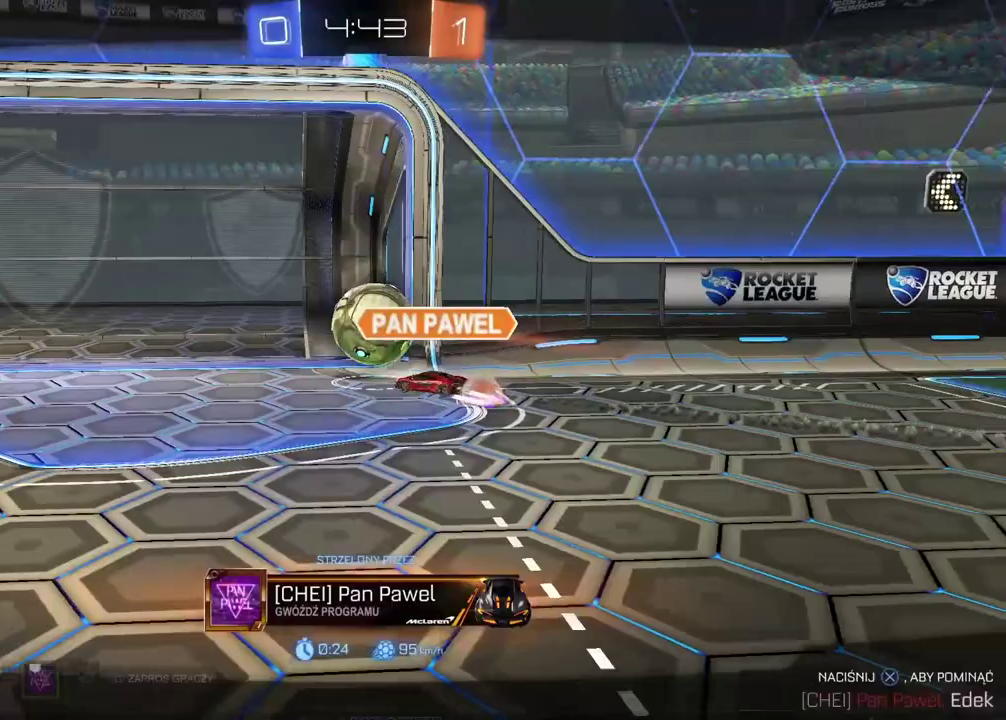
{"buttons": [], "left_stick": "center", "right_stick": "center", "events": [[67, "CIRCLE", "up"], [350, "START", "down"], [483, "START", "up"]]}
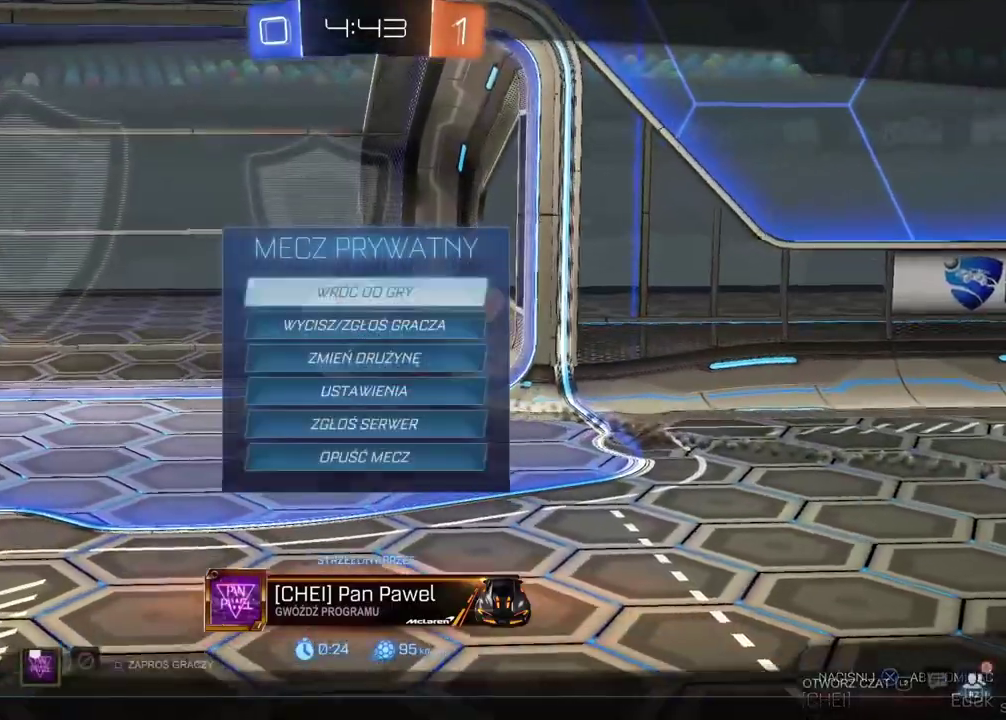
{"buttons": ["CROSS", "DPAD_DOWN"], "left_stick": "center", "right_stick": "center", "events": [[117, "DPAD_DOWN", "down"], [217, "DPAD_DOWN", "up"], [300, "DPAD_DOWN", "down"], [383, "DPAD_DOWN", "up"], [450, "DPAD_DOWN", "down"], [500, "CROSS", "down"]]}
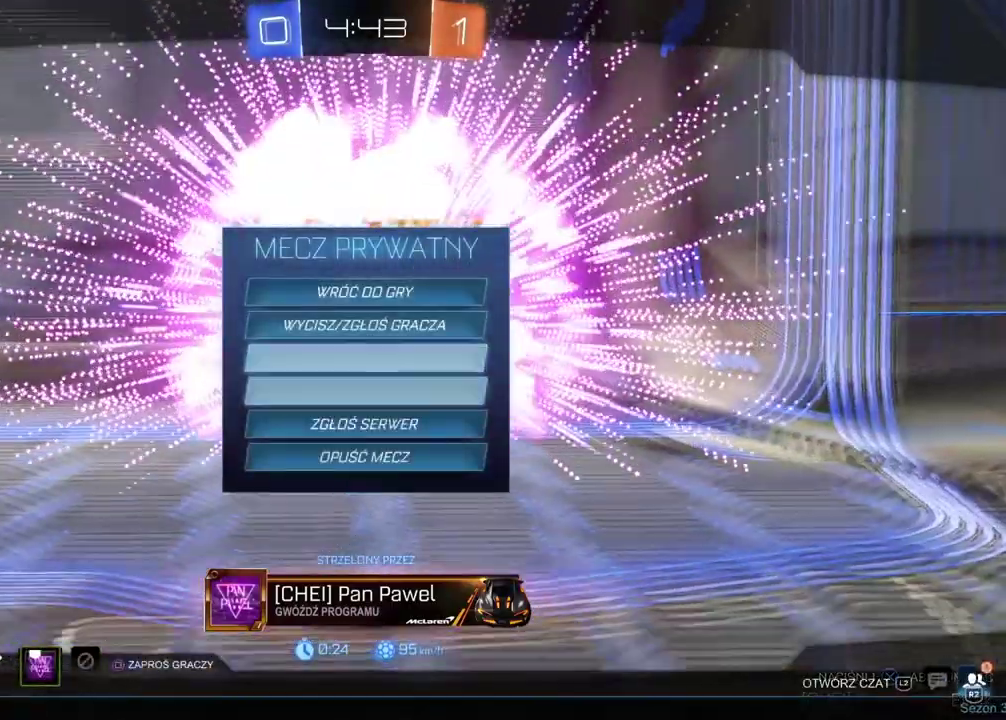
{"buttons": [], "left_stick": "center", "right_stick": "center", "events": [[17, "DPAD_DOWN", "up"], [83, "CROSS", "up"], [317, "R1", "down"], [433, "R1", "up"]]}
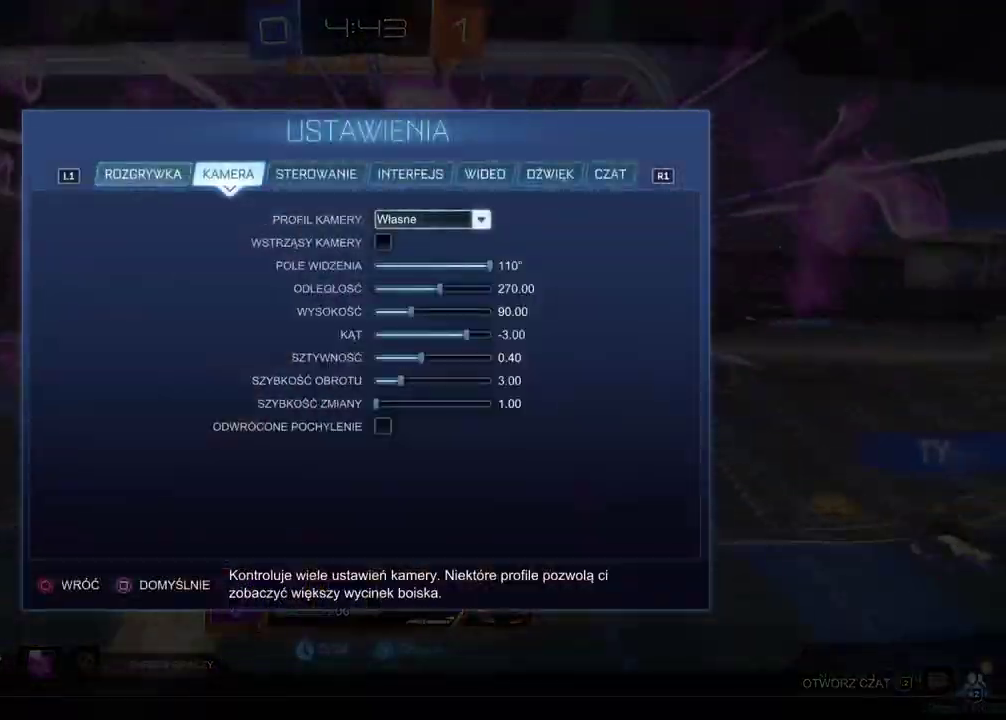
{"buttons": [], "left_stick": "center", "right_stick": "center", "events": [[317, "DPAD_DOWN", "down"], [417, "DPAD_DOWN", "up"]]}
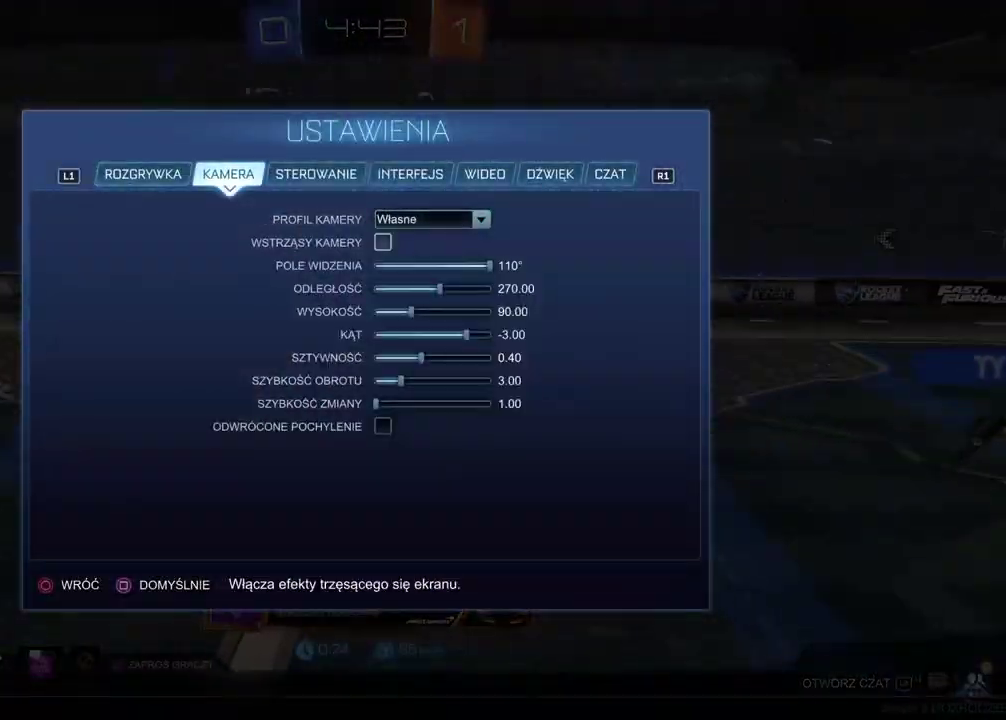
{"buttons": ["DPAD_LEFT"], "left_stick": "center", "right_stick": "center", "events": [[50, "DPAD_DOWN", "down"], [183, "DPAD_DOWN", "up"], [283, "DPAD_DOWN", "down"], [350, "DPAD_DOWN", "up"], [450, "DPAD_LEFT", "down"]]}
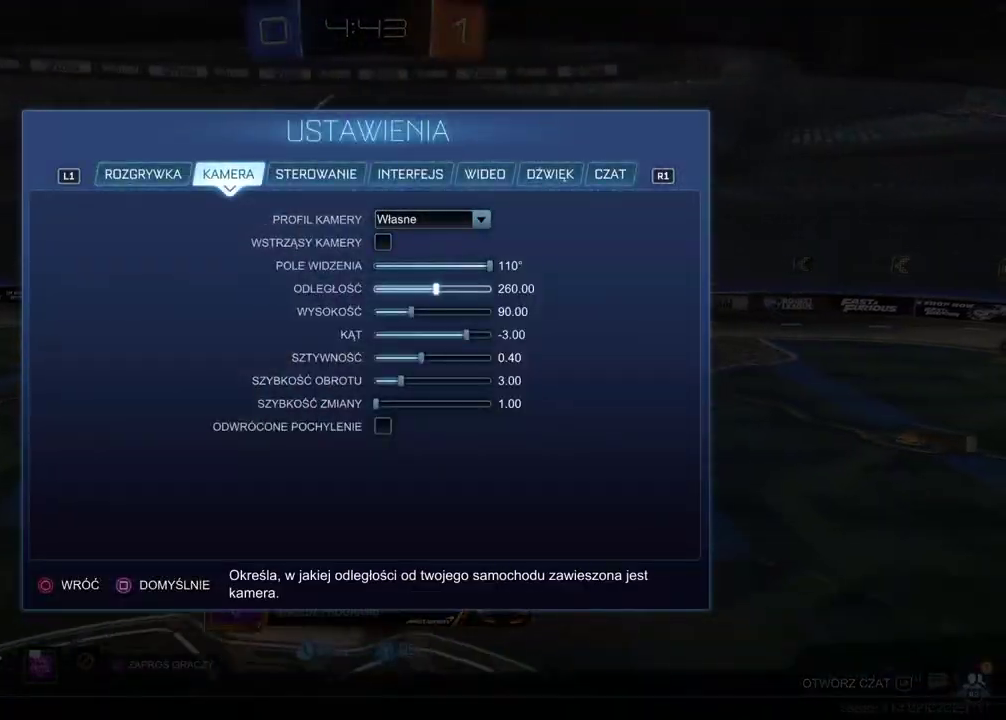
{"buttons": [], "left_stick": "center", "right_stick": "center", "events": [[50, "DPAD_LEFT", "up"], [67, "CIRCLE", "down"], [150, "CIRCLE", "up"], [217, "CIRCLE", "down"], [317, "CIRCLE", "up"], [383, "CIRCLE", "down"], [467, "CIRCLE", "up"]]}
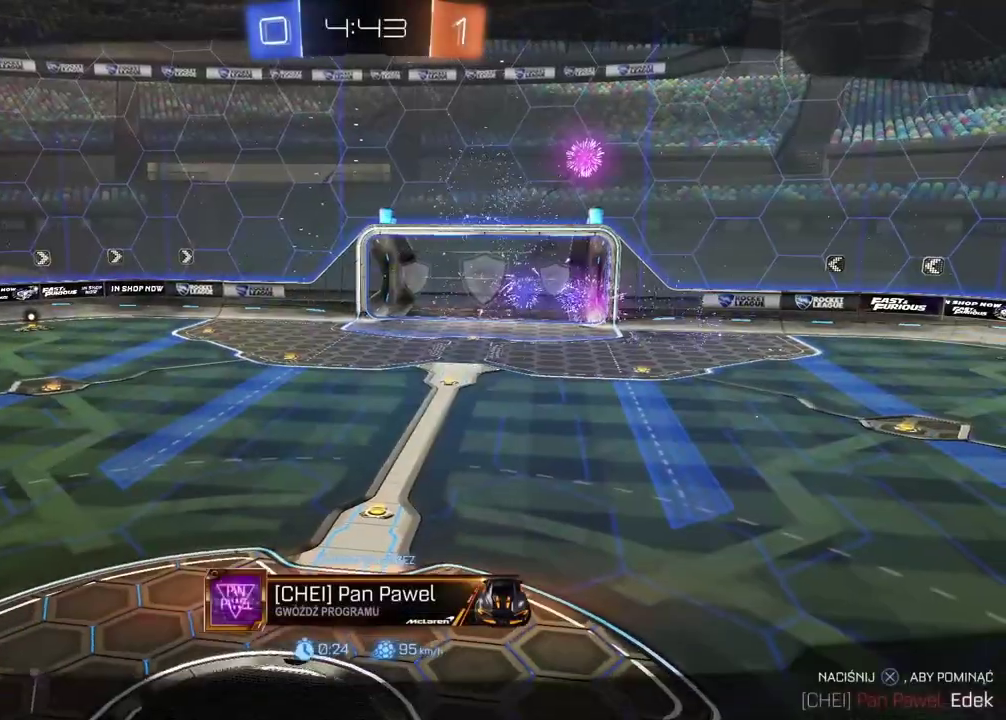
{"buttons": [], "left_stick": "center", "right_stick": "center", "events": [[117, "CROSS", "down"], [217, "CROSS", "up"], [300, "CROSS", "down"], [383, "CROSS", "up"]]}
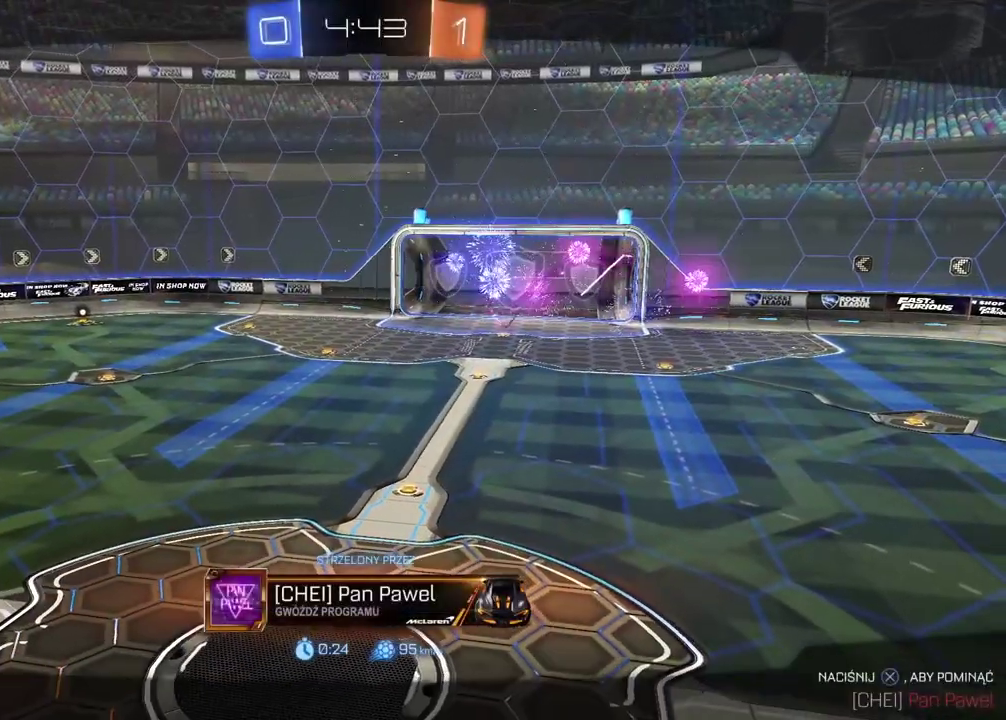
{"buttons": [], "left_stick": "center", "right_stick": "center", "events": [[17, "CROSS", "down"], [117, "CROSS", "up"]]}
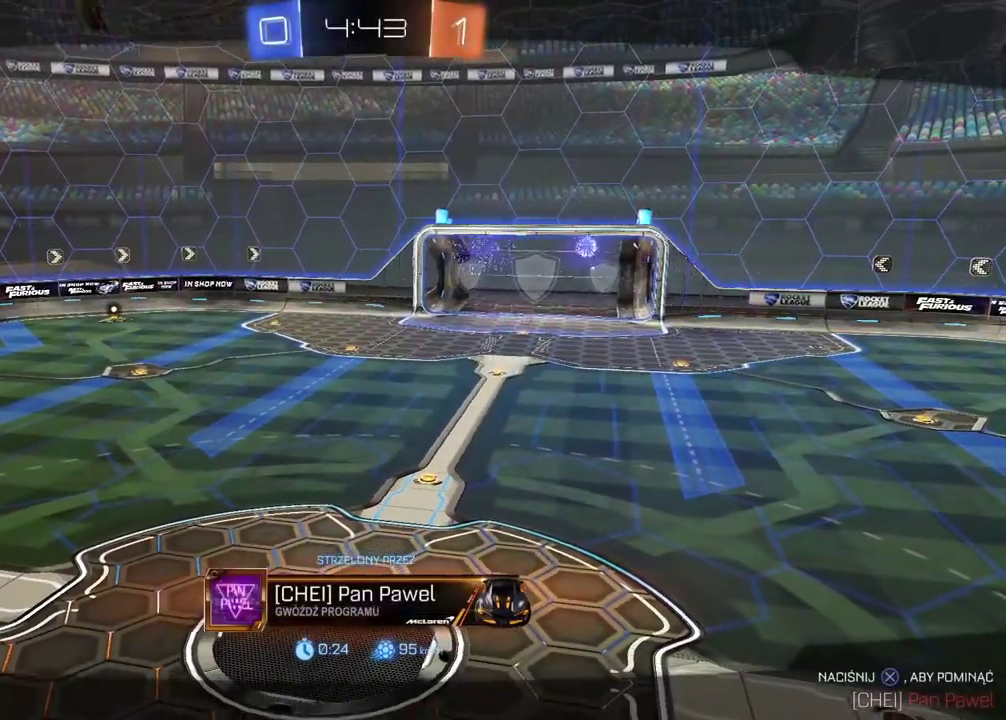
{"buttons": [], "left_stick": "center", "right_stick": "center", "events": []}
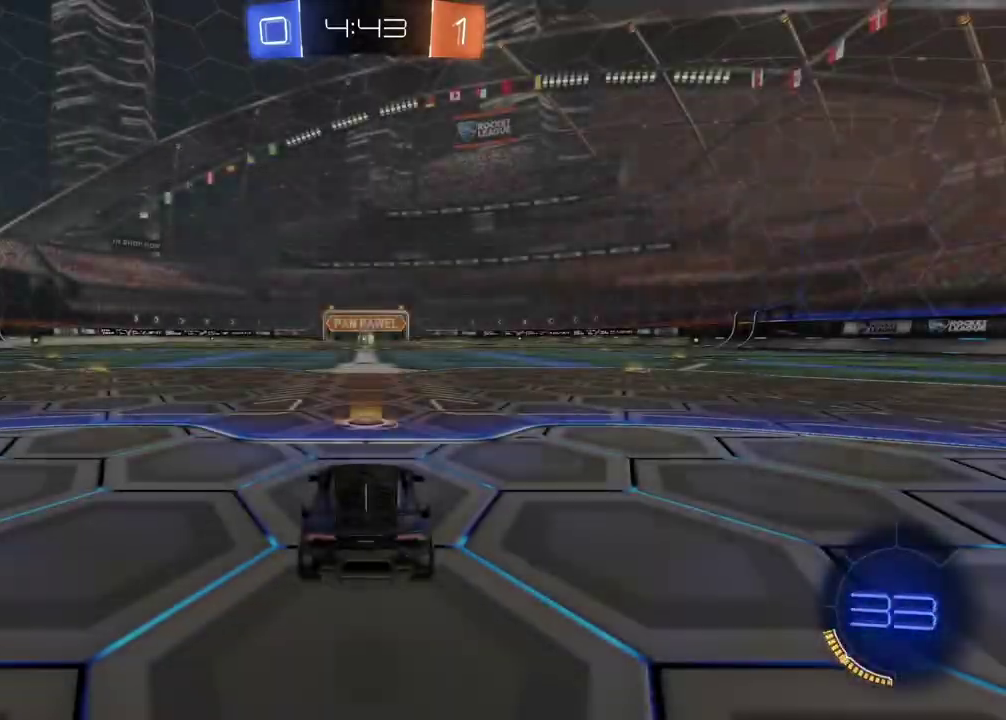
{"buttons": [], "left_stick": "center", "right_stick": "right", "events": [[467, "right_stick", "right"]]}
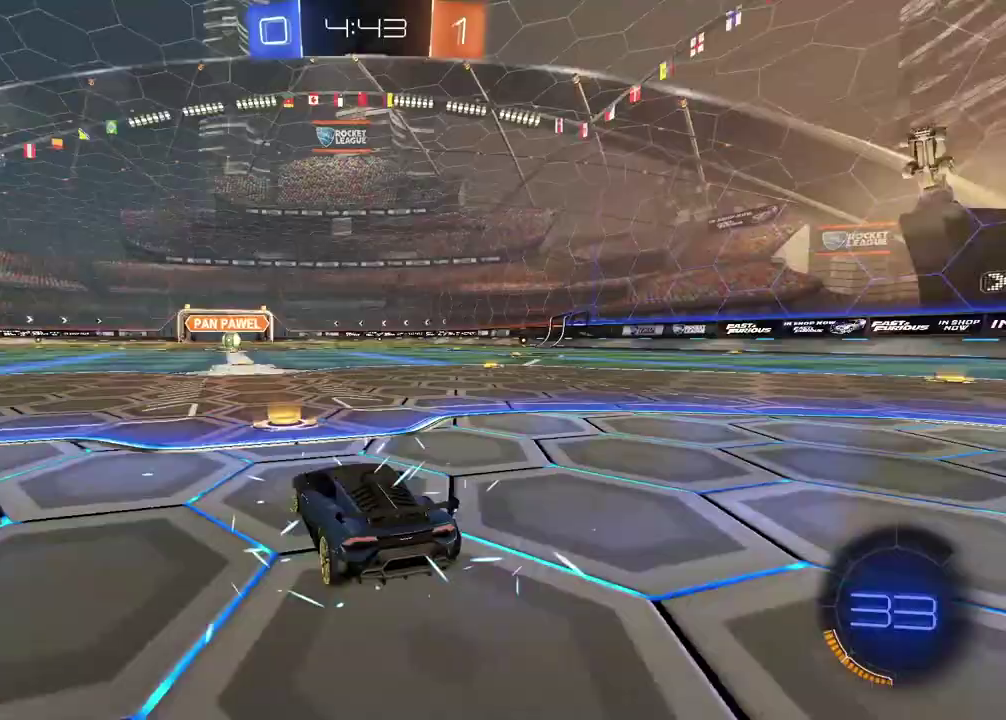
{"buttons": [], "left_stick": "right", "right_stick": "right", "events": [[483, "left_stick", "right"]]}
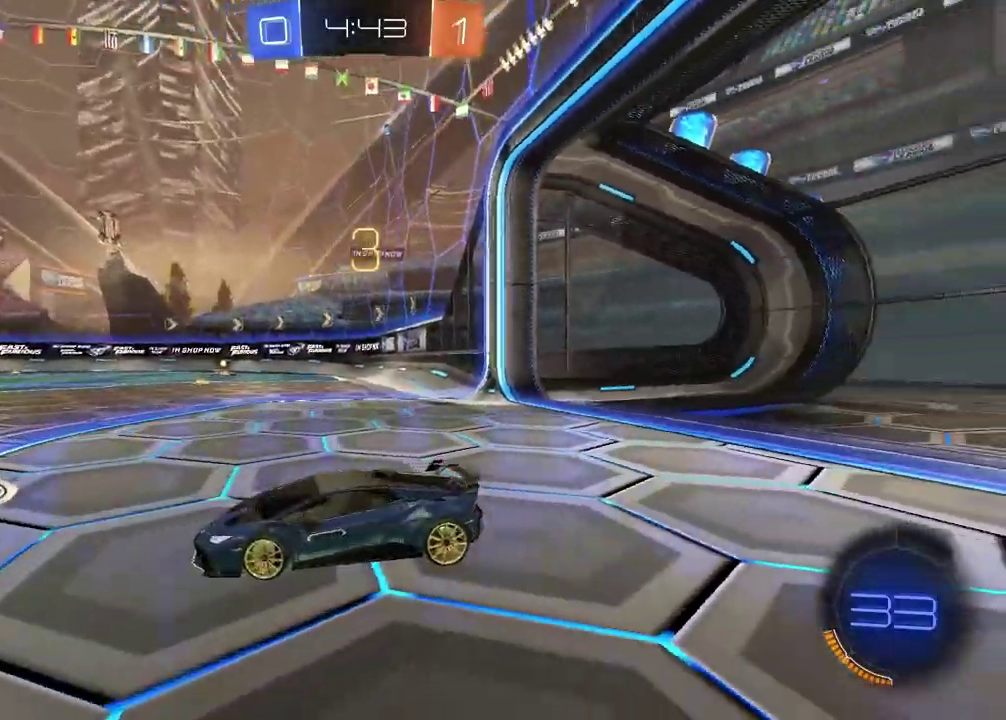
{"buttons": [], "left_stick": "right", "right_stick": "right", "events": [[133, "left_stick", "center"], [450, "left_stick", "right"]]}
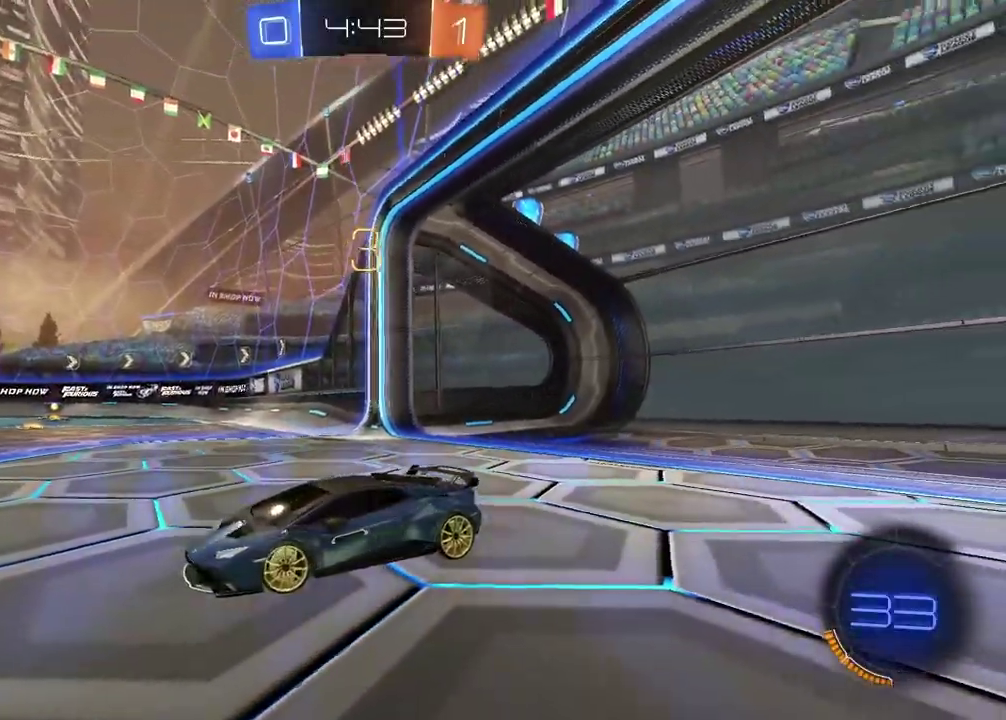
{"buttons": ["L1", "R2"], "left_stick": "center", "right_stick": "center", "events": [[83, "left_stick", "center"], [133, "left_stick", "down-left"], [233, "left_stick", "center"], [350, "right_stick", "up-right"], [400, "right_stick", "center"], [467, "R2", "down"], [483, "L1", "down"]]}
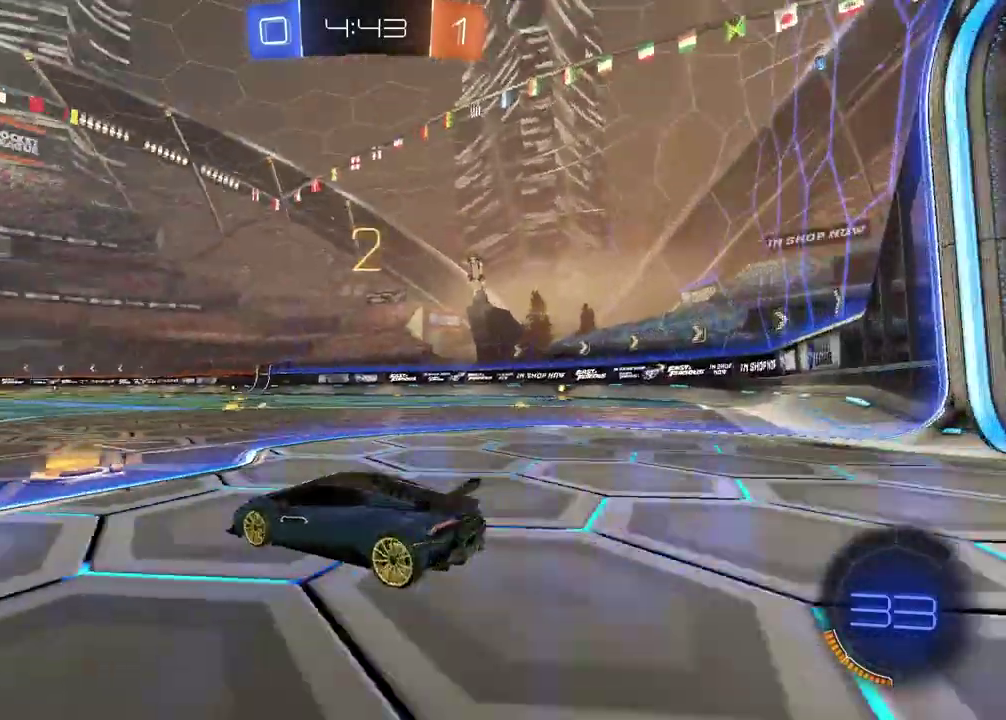
{"buttons": ["R2"], "left_stick": "center", "right_stick": "center", "events": [[50, "L1", "up"], [133, "TRIANGLE", "down"], [217, "TRIANGLE", "up"], [317, "TRIANGLE", "down"], [433, "TRIANGLE", "up"]]}
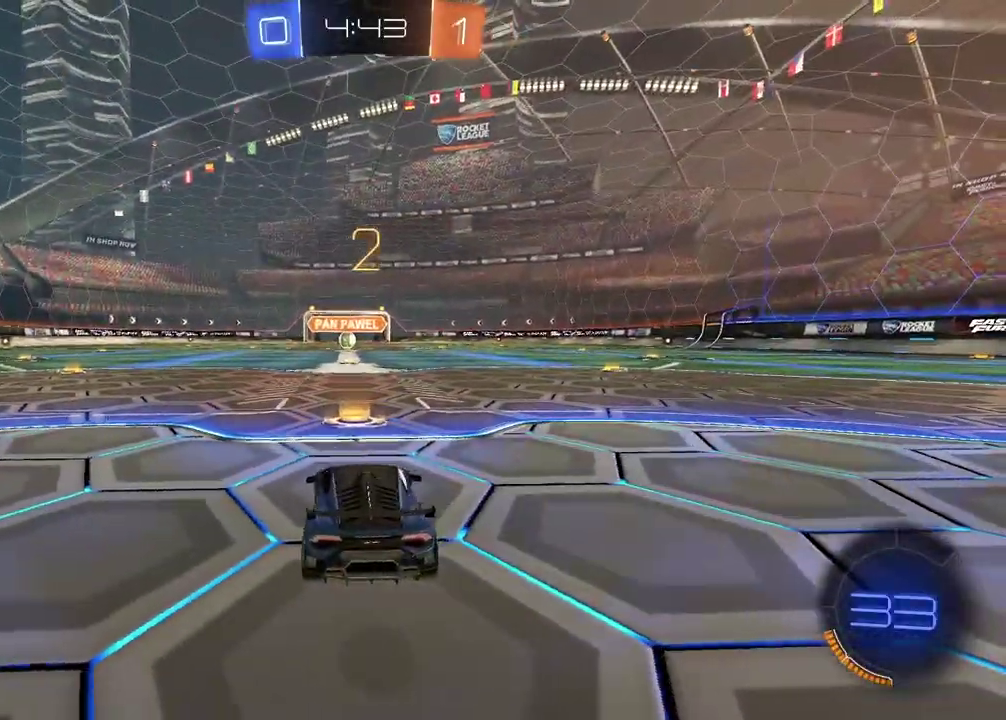
{"buttons": ["R2"], "left_stick": "center", "right_stick": "left", "events": [[433, "right_stick", "left"]]}